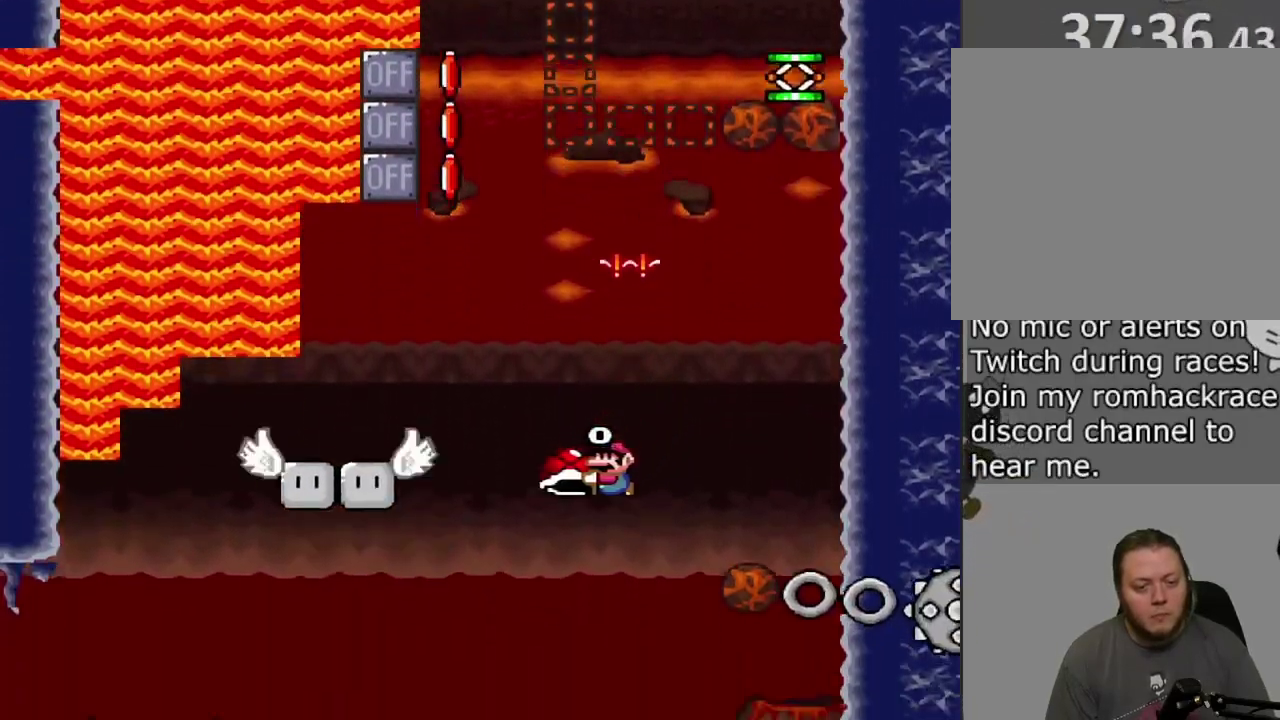
Gameplay with a controller (PlayStation layout); each line is a JSON object with the inputs held at the frame after it (dt_ms = milliseconds from this image to that frame). "events" lists button and stick changes between this image and that frame as [ms after this image, input, new state], when the widget could be followed in between. Not read: L3 R3 left_stick right_stick.
{"dt_ms": 400, "buttons": ["CROSS", "SQUARE"], "events": [[167, "DPAD_LEFT", "up"], [217, "DPAD_RIGHT", "down"], [333, "DPAD_RIGHT", "up"]]}
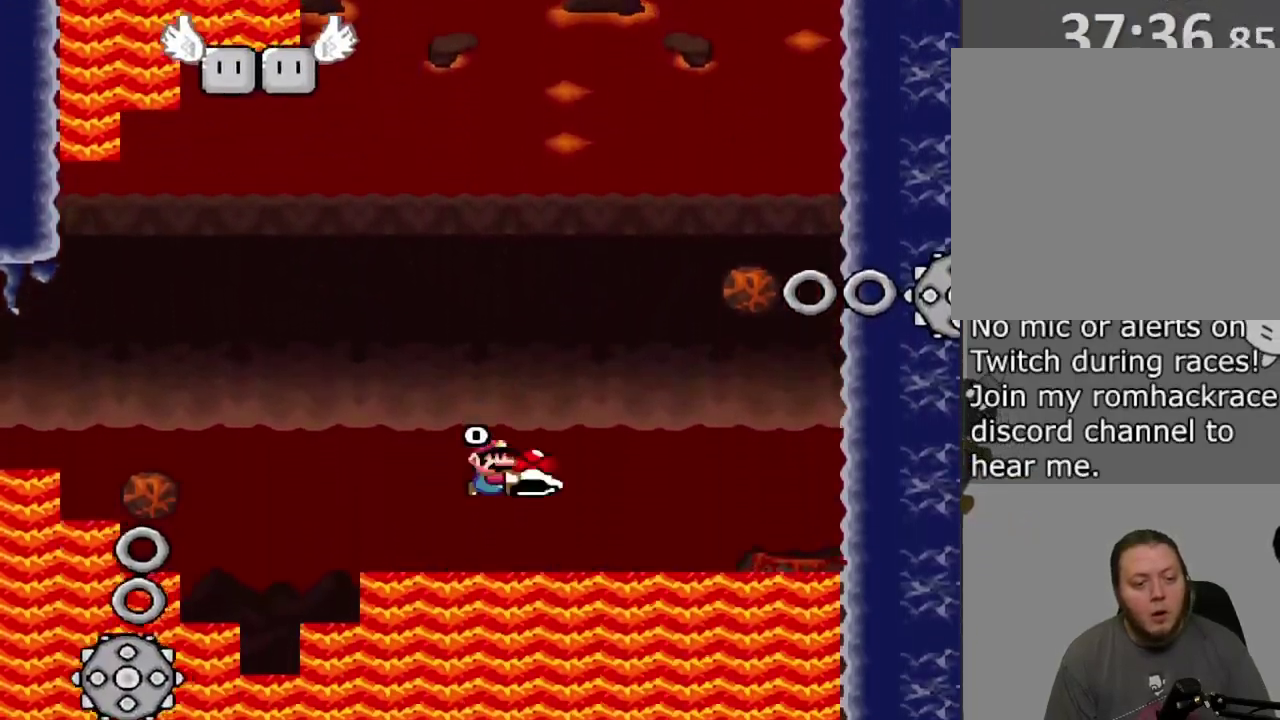
{"dt_ms": 800, "buttons": ["CROSS", "SQUARE"], "events": []}
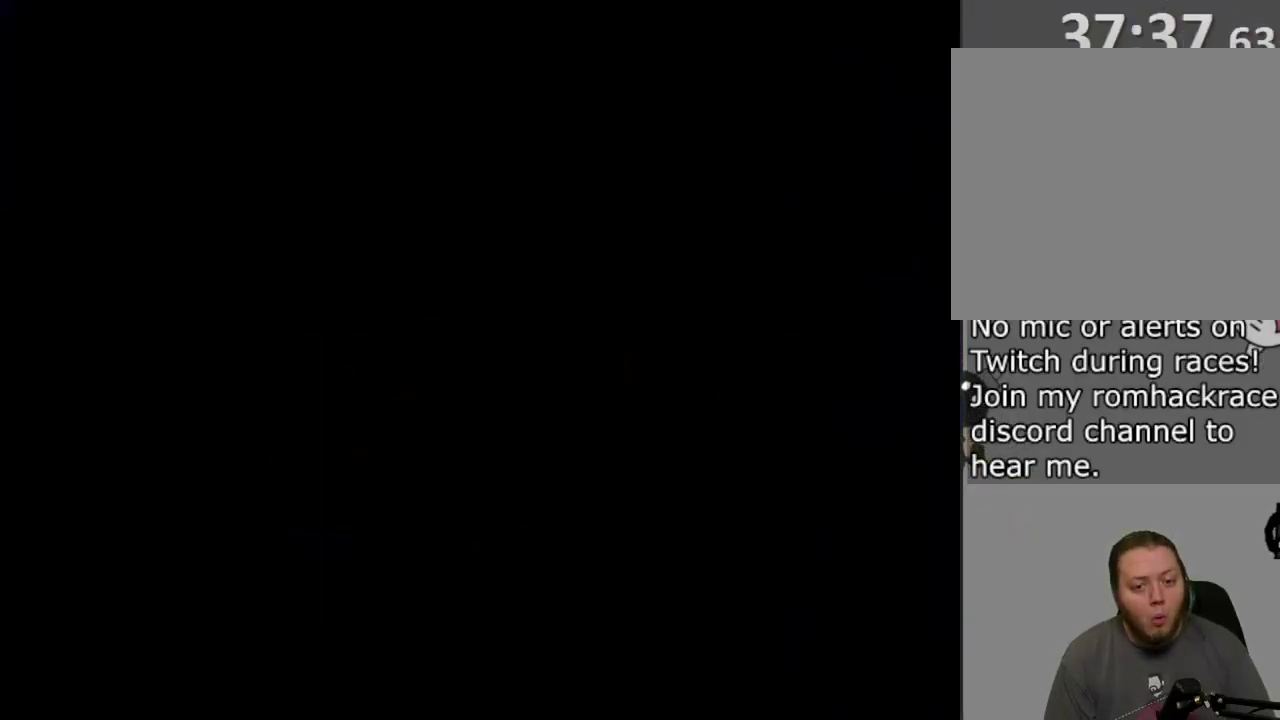
{"dt_ms": 300, "buttons": ["CROSS", "SQUARE"], "events": []}
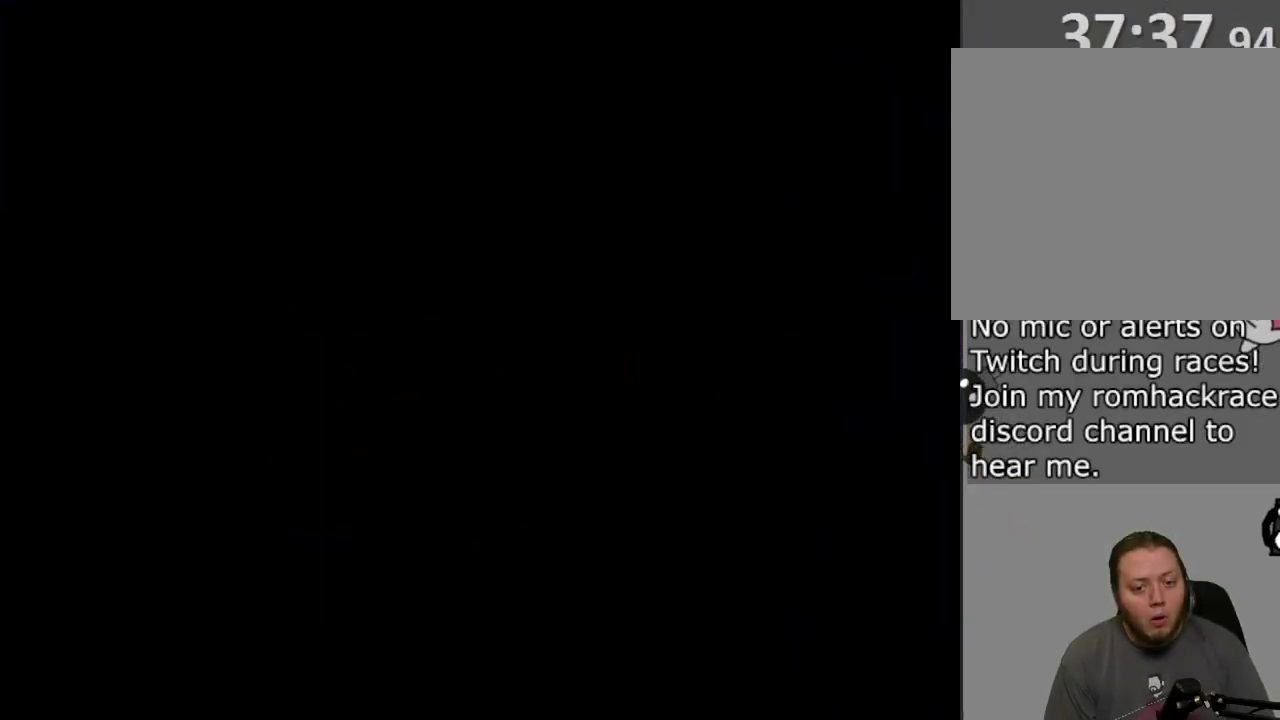
{"dt_ms": 500, "buttons": ["CROSS", "SQUARE"], "events": [[233, "DPAD_RIGHT", "down"], [467, "DPAD_RIGHT", "up"]]}
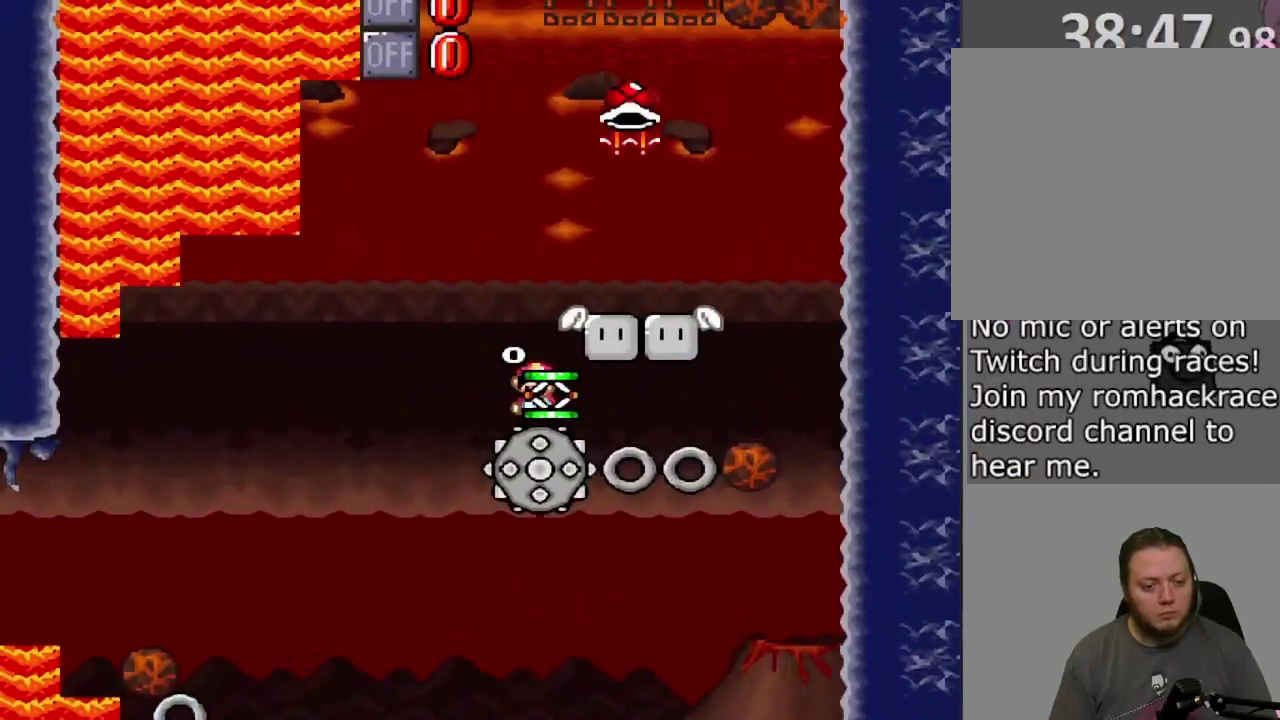
{"dt_ms": 500, "buttons": ["CROSS", "SQUARE", "DPAD_RIGHT"], "events": [[17, "DPAD_LEFT", "down"], [183, "DPAD_LEFT", "up"], [217, "DPAD_RIGHT", "down"]]}
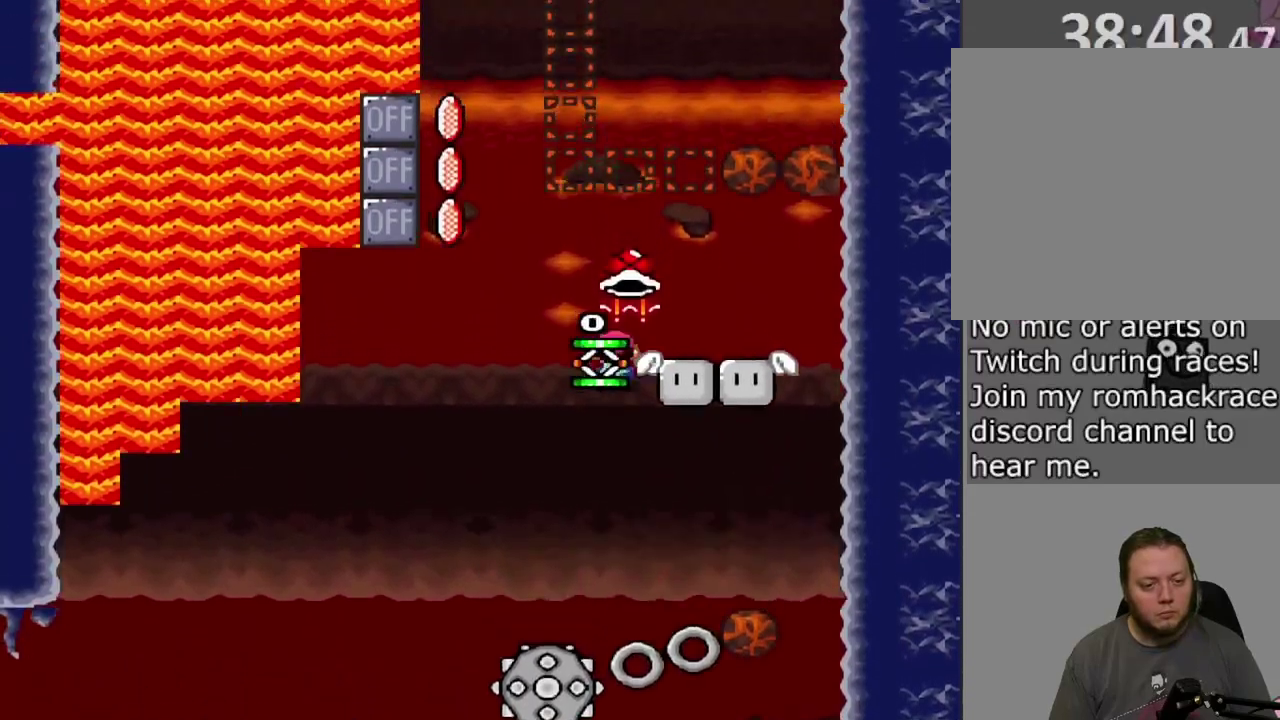
{"dt_ms": 300, "buttons": ["CROSS", "SQUARE", "DPAD_UP", "DPAD_RIGHT"], "events": [[17, "DPAD_UP", "down"], [117, "SQUARE", "up"], [233, "SQUARE", "down"]]}
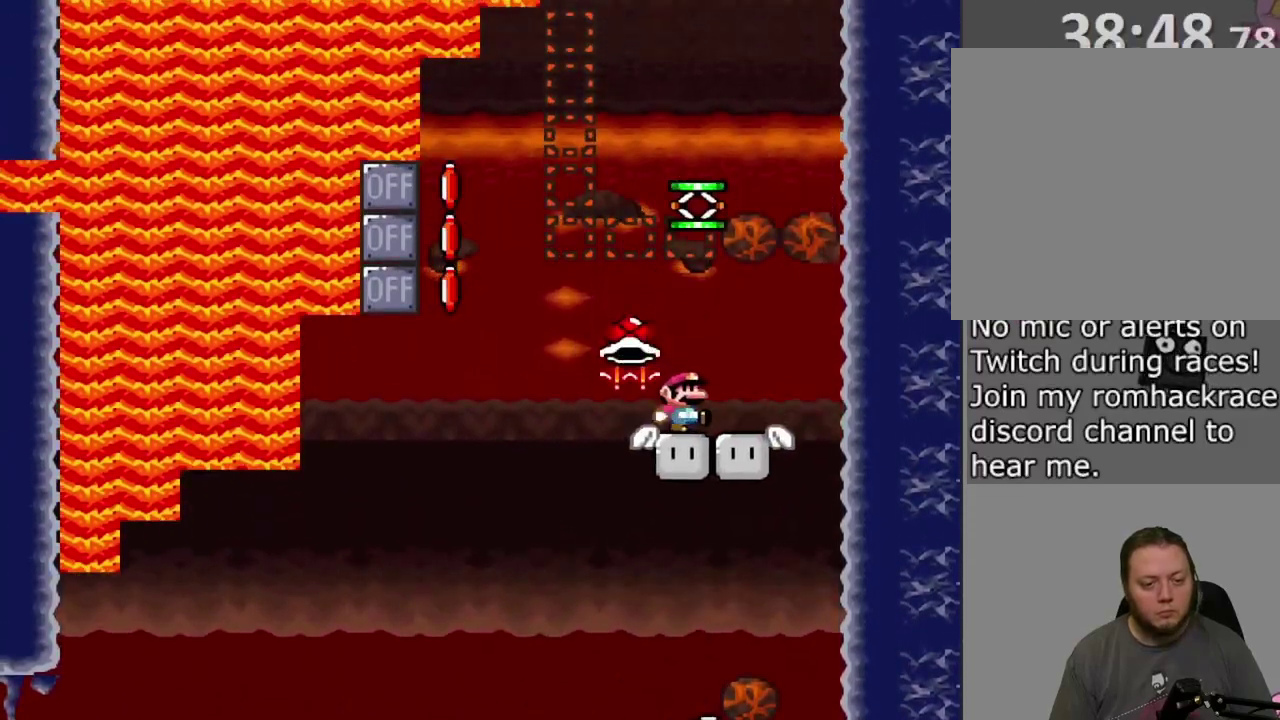
{"dt_ms": 800, "buttons": ["CROSS", "SQUARE", "DPAD_LEFT"], "events": [[33, "DPAD_RIGHT", "up"], [67, "DPAD_LEFT", "down"], [83, "DPAD_UP", "up"], [250, "CROSS", "up"], [300, "CROSS", "down"], [417, "DPAD_LEFT", "up"], [467, "DPAD_RIGHT", "down"], [767, "DPAD_RIGHT", "up"], [800, "DPAD_LEFT", "down"]]}
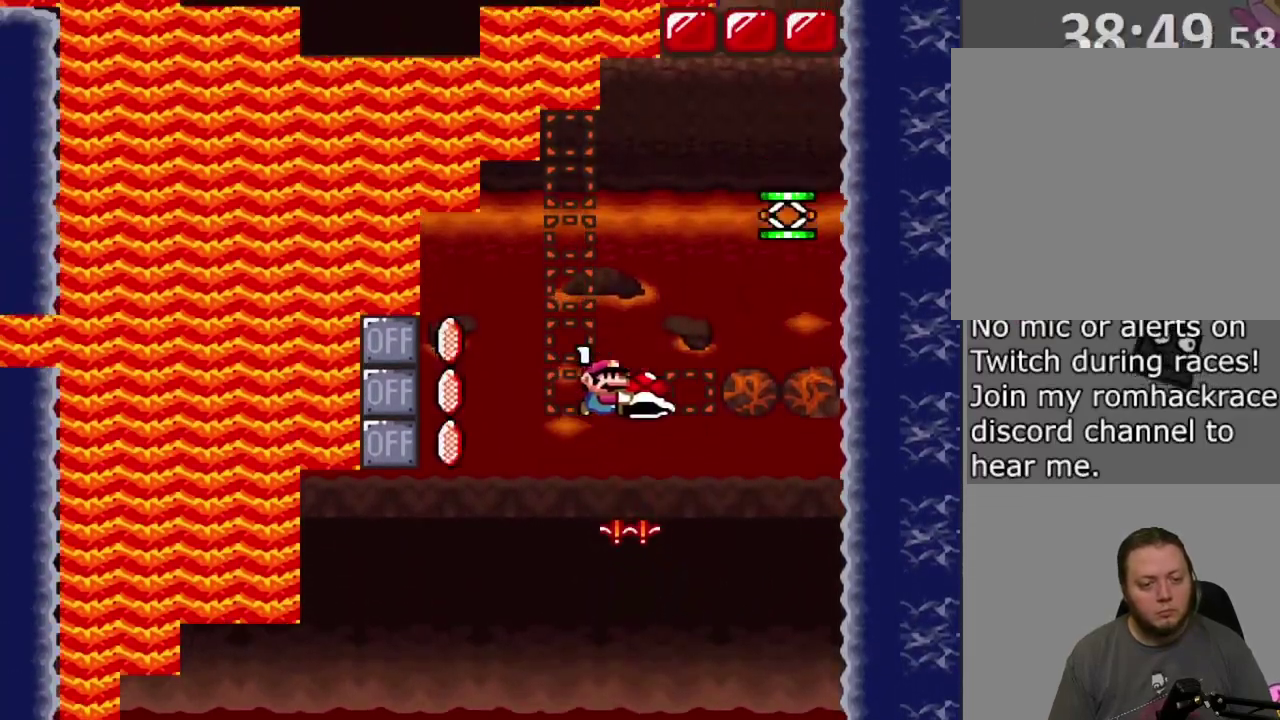
{"dt_ms": 400, "buttons": ["CROSS", "SQUARE", "DPAD_RIGHT"], "events": [[67, "CROSS", "up"], [150, "CROSS", "down"], [167, "DPAD_LEFT", "up"], [183, "DPAD_RIGHT", "down"]]}
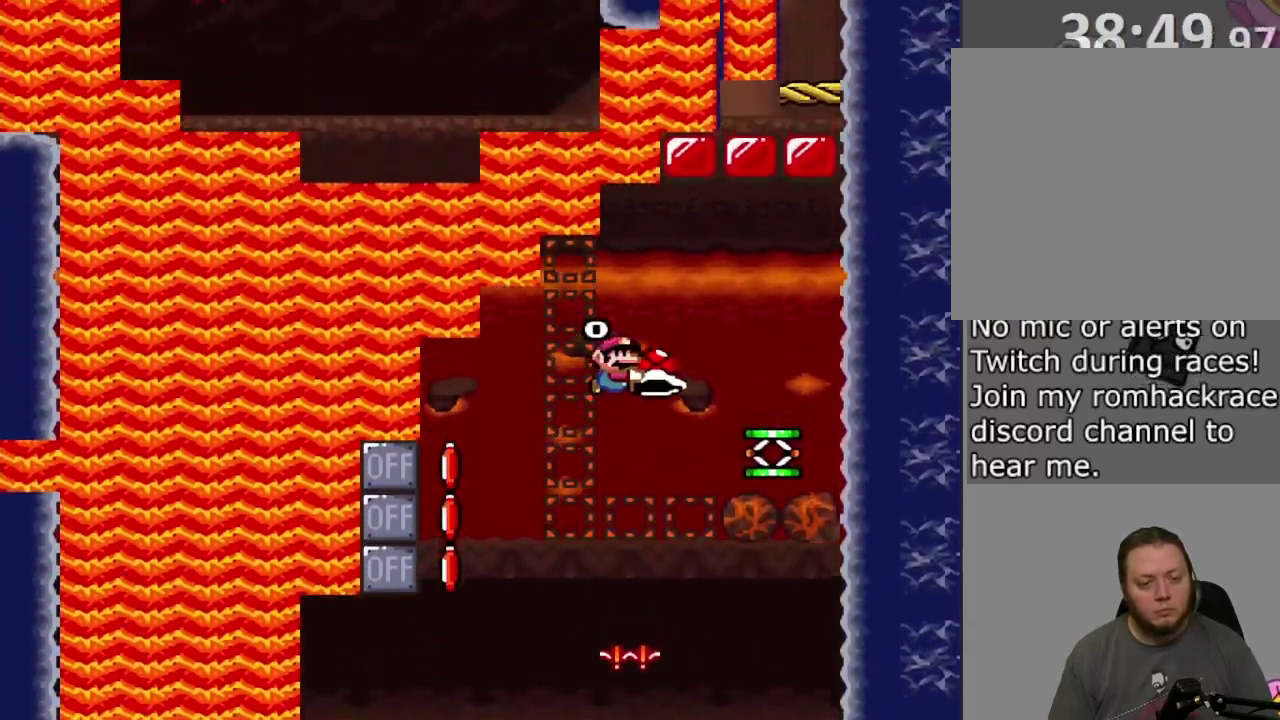
{"dt_ms": 400, "buttons": ["CROSS", "SQUARE"], "events": [[233, "DPAD_RIGHT", "up"], [267, "DPAD_LEFT", "down"], [283, "SQUARE", "up"], [400, "DPAD_LEFT", "up"], [400, "SQUARE", "down"]]}
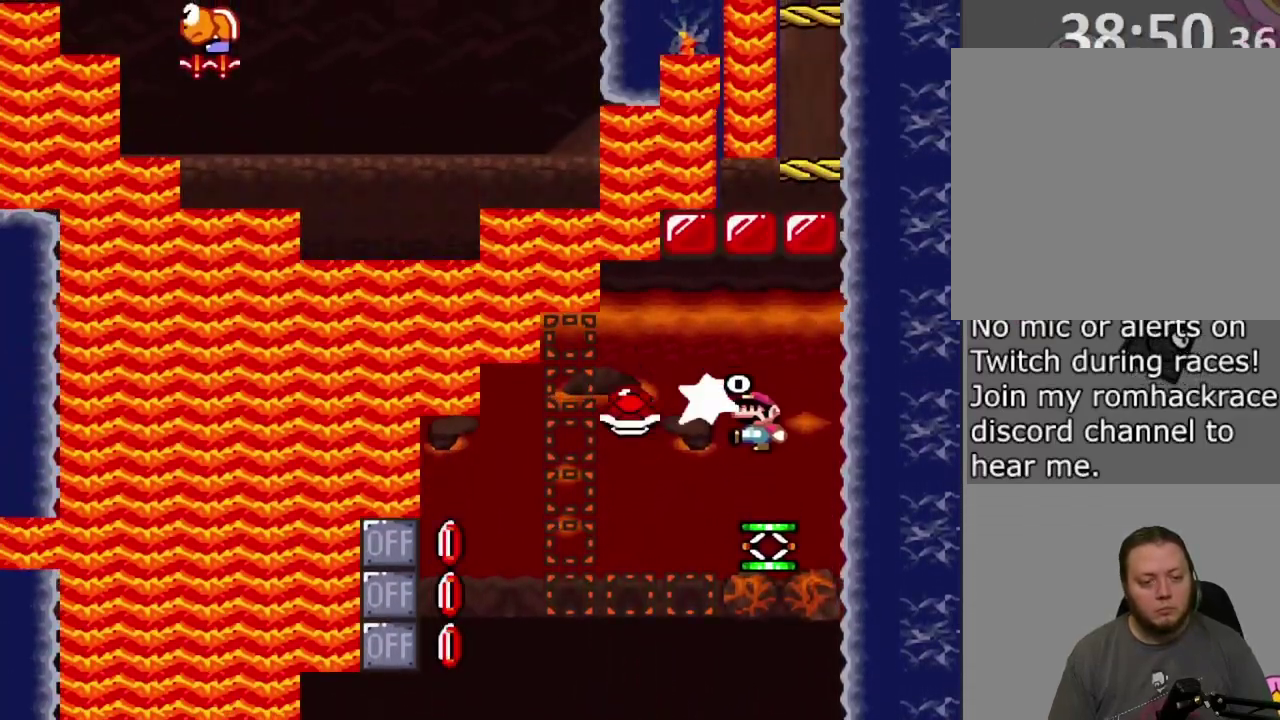
{"dt_ms": 800, "buttons": ["CROSS", "SQUARE", "DPAD_RIGHT"], "events": [[50, "DPAD_RIGHT", "down"], [517, "DPAD_RIGHT", "up"], [783, "DPAD_RIGHT", "down"]]}
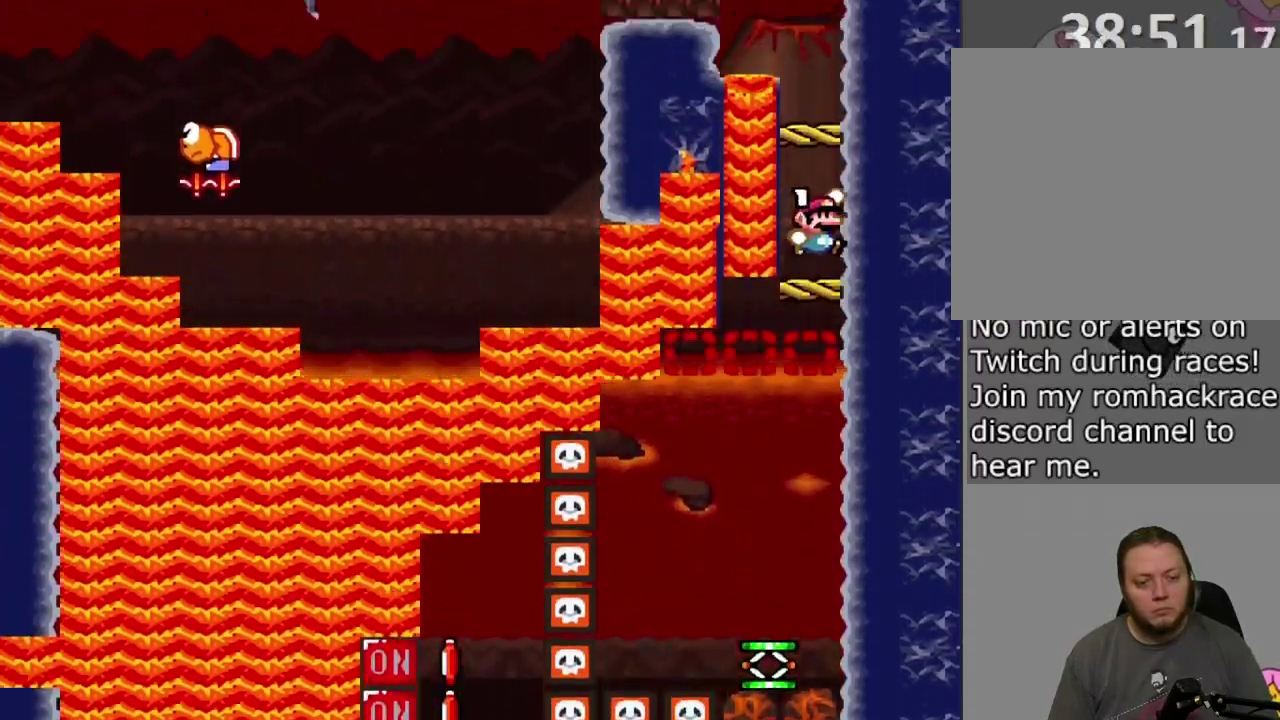
{"dt_ms": 300, "buttons": ["CROSS", "SQUARE", "DPAD_RIGHT"], "events": []}
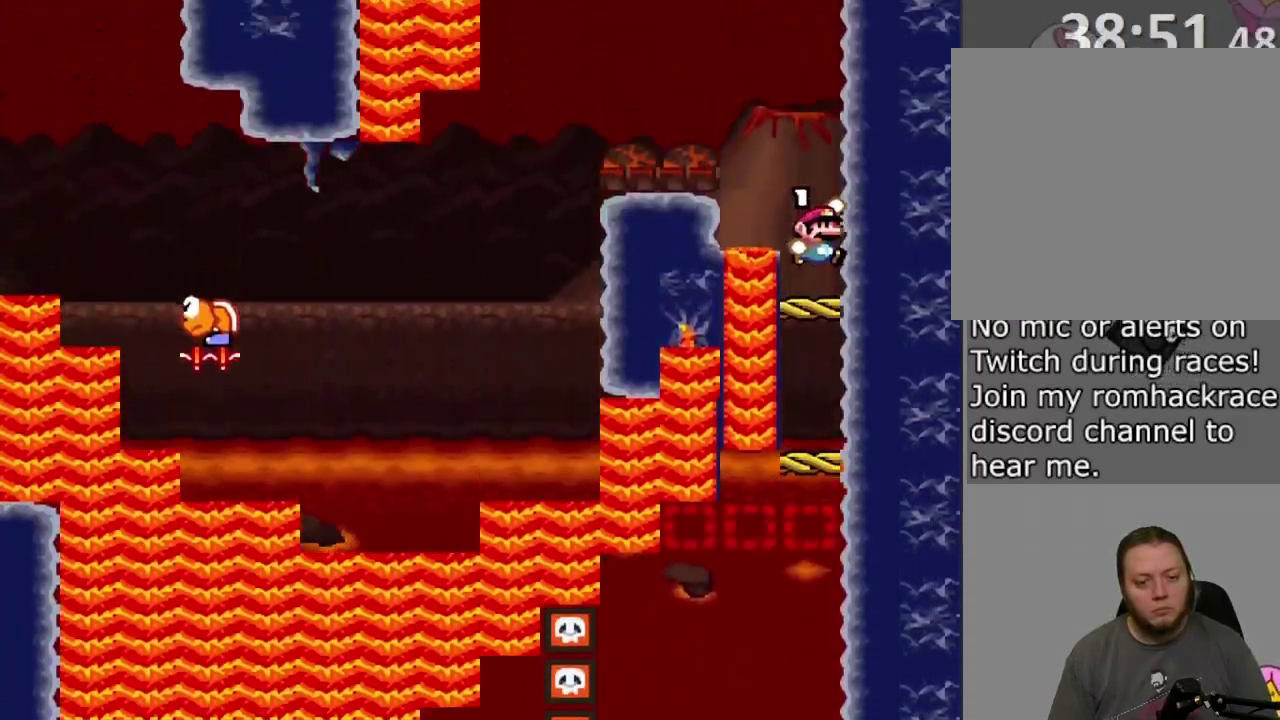
{"dt_ms": 500, "buttons": ["CROSS", "SQUARE", "DPAD_LEFT"], "events": [[367, "DPAD_RIGHT", "up"], [383, "DPAD_LEFT", "down"]]}
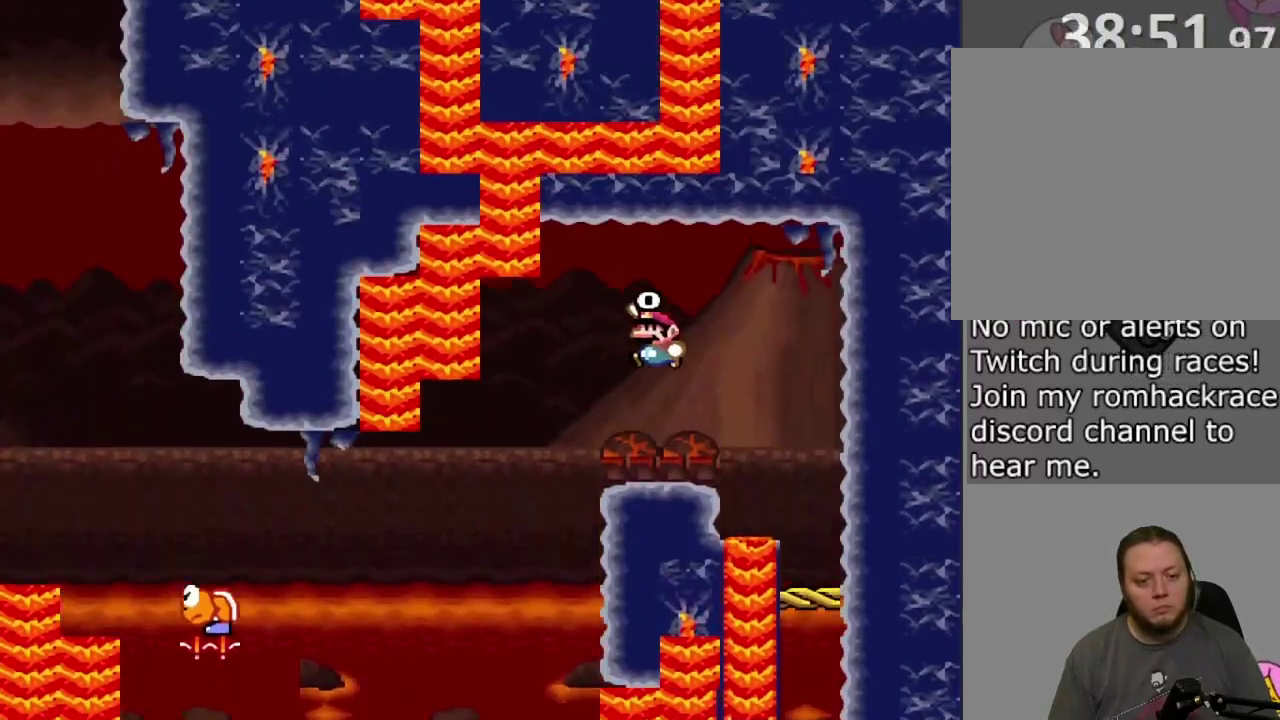
{"dt_ms": 500, "buttons": ["CROSS", "SQUARE", "DPAD_LEFT"], "events": []}
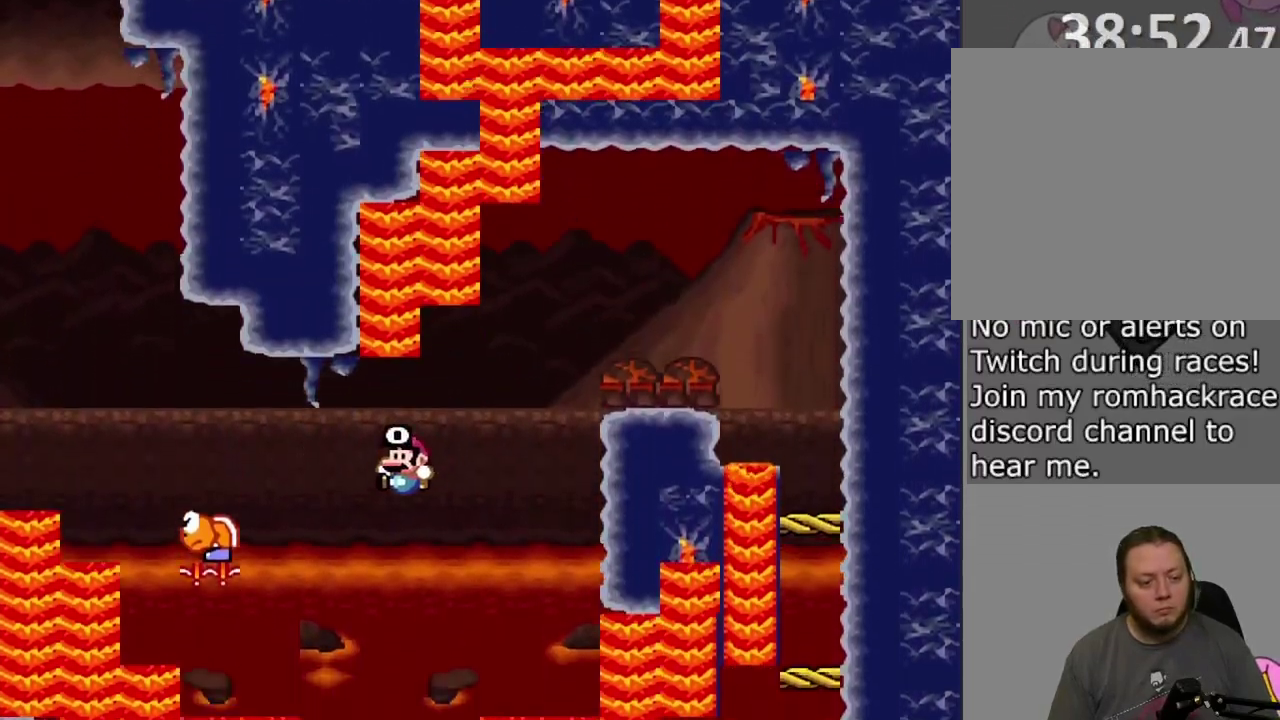
{"dt_ms": 300, "buttons": ["CROSS", "SQUARE", "DPAD_LEFT"], "events": []}
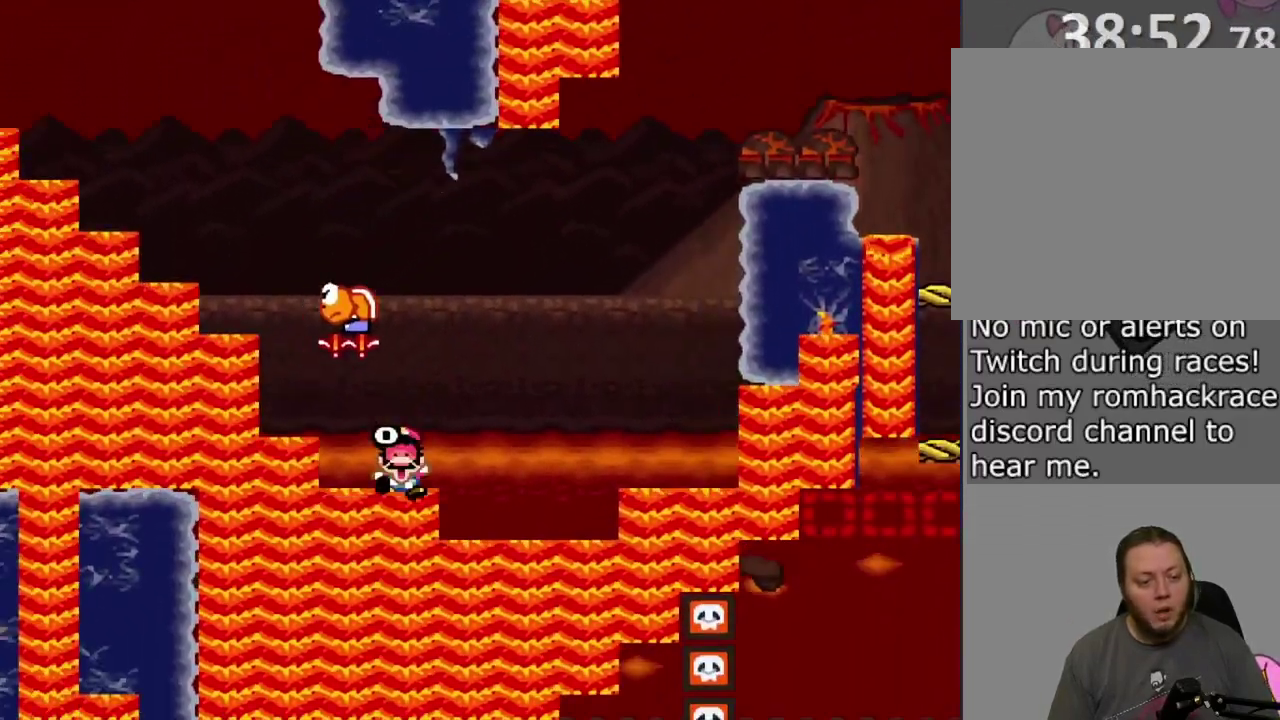
{"dt_ms": 900, "buttons": [], "events": [[200, "DPAD_LEFT", "up"], [483, "CROSS", "up"], [683, "SQUARE", "up"]]}
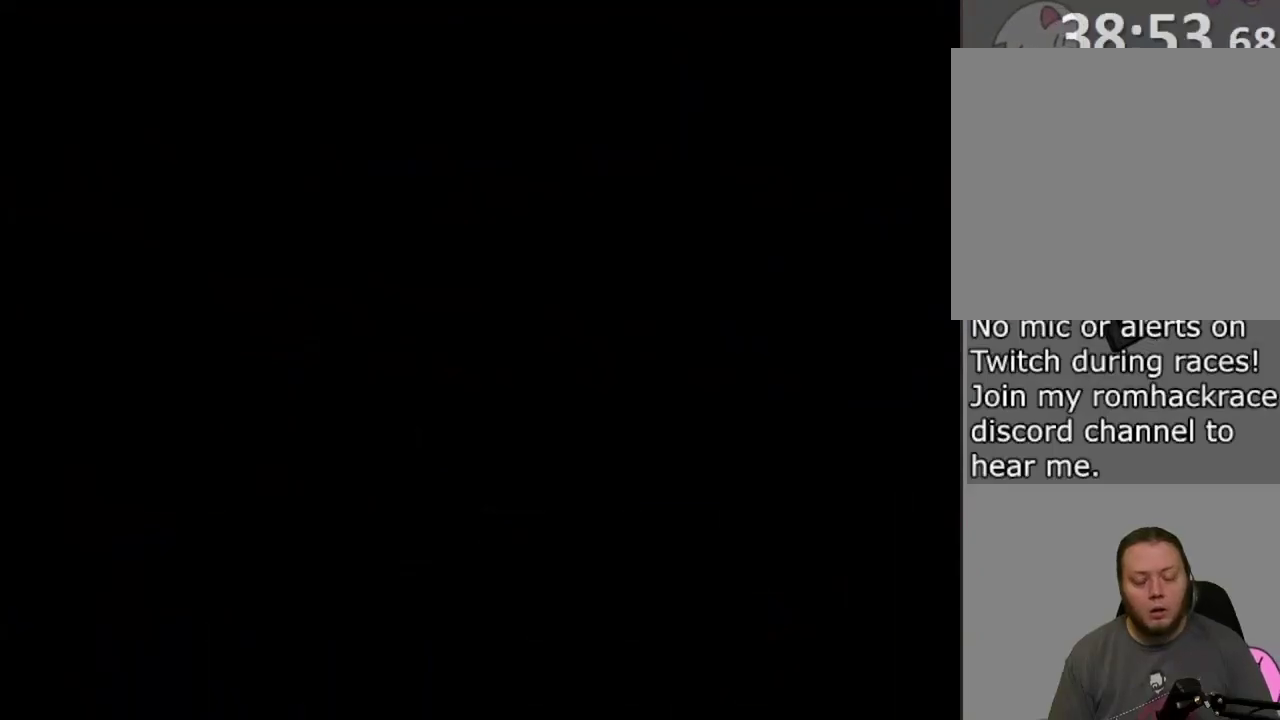
{"dt_ms": 300, "buttons": [], "events": []}
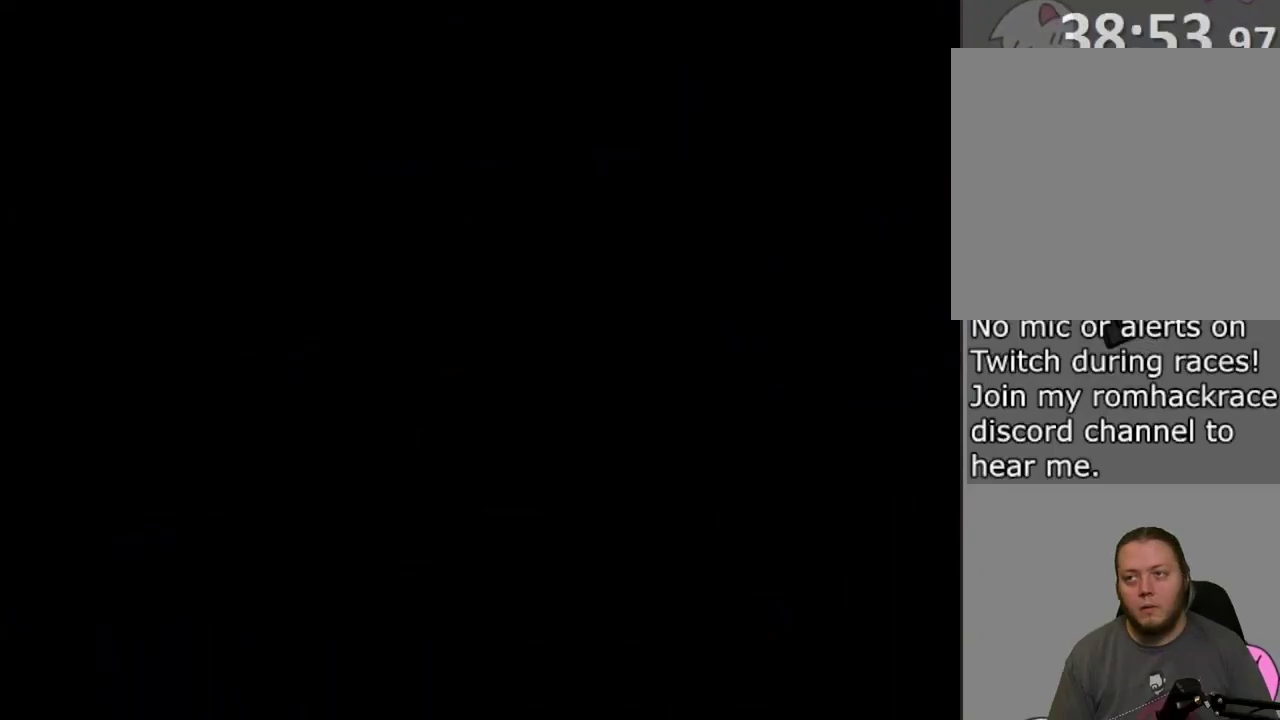
{"dt_ms": 700, "buttons": [], "events": []}
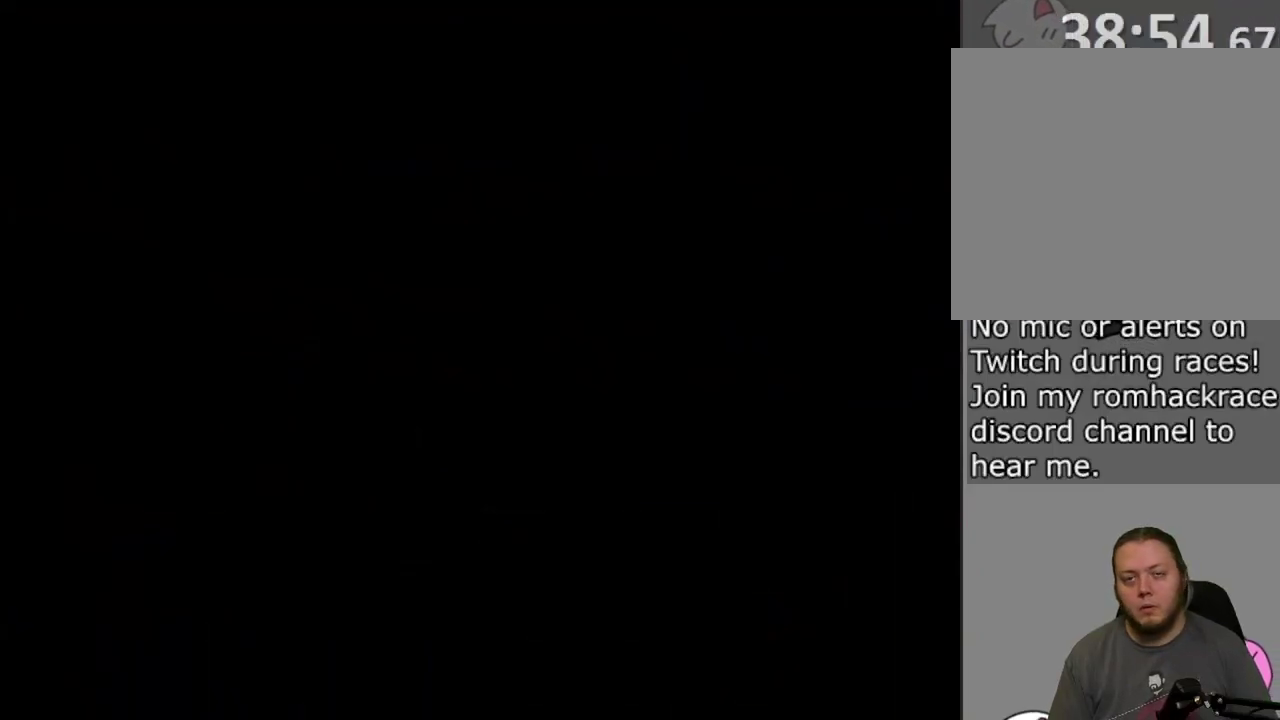
{"dt_ms": 300, "buttons": ["CROSS", "SQUARE"], "events": [[100, "DPAD_RIGHT", "down"], [100, "SQUARE", "down"], [183, "CROSS", "down"], [300, "DPAD_RIGHT", "up"]]}
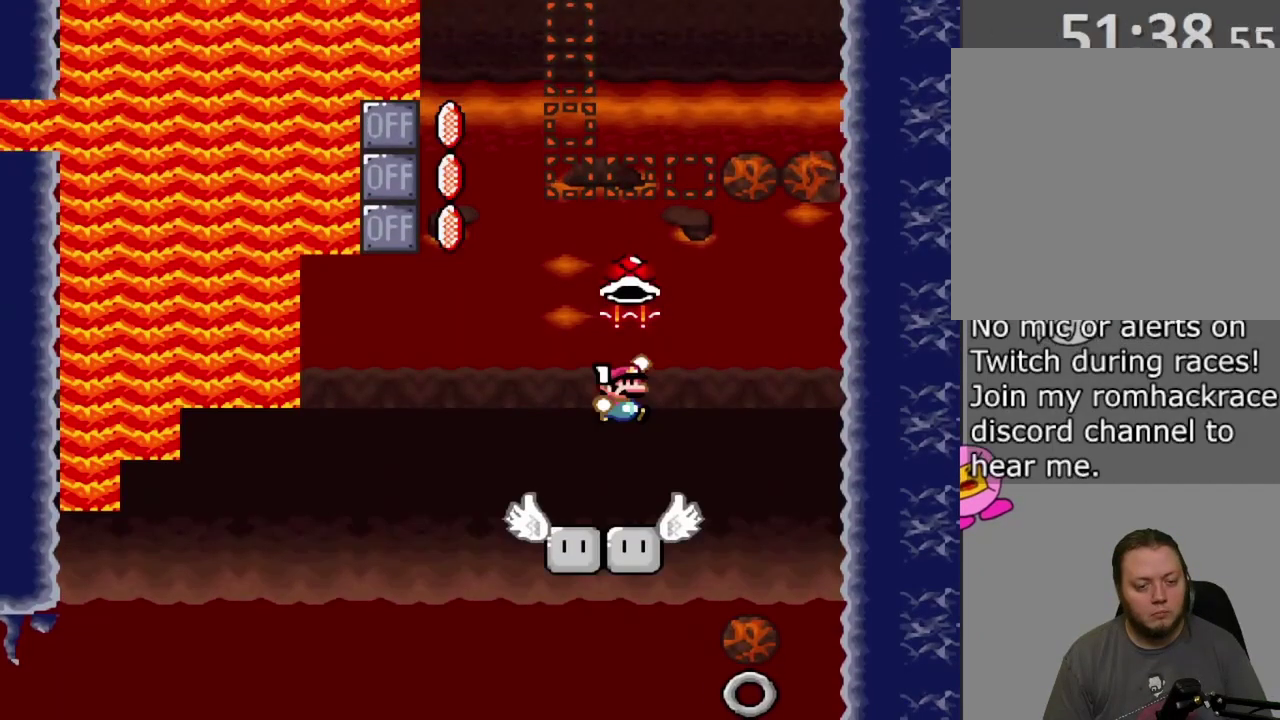
{"dt_ms": 500, "buttons": ["CROSS", "SQUARE"], "events": [[33, "DPAD_LEFT", "down"], [217, "DPAD_LEFT", "up"], [250, "DPAD_RIGHT", "down"], [383, "DPAD_RIGHT", "up"], [400, "CROSS", "up"], [467, "CROSS", "down"]]}
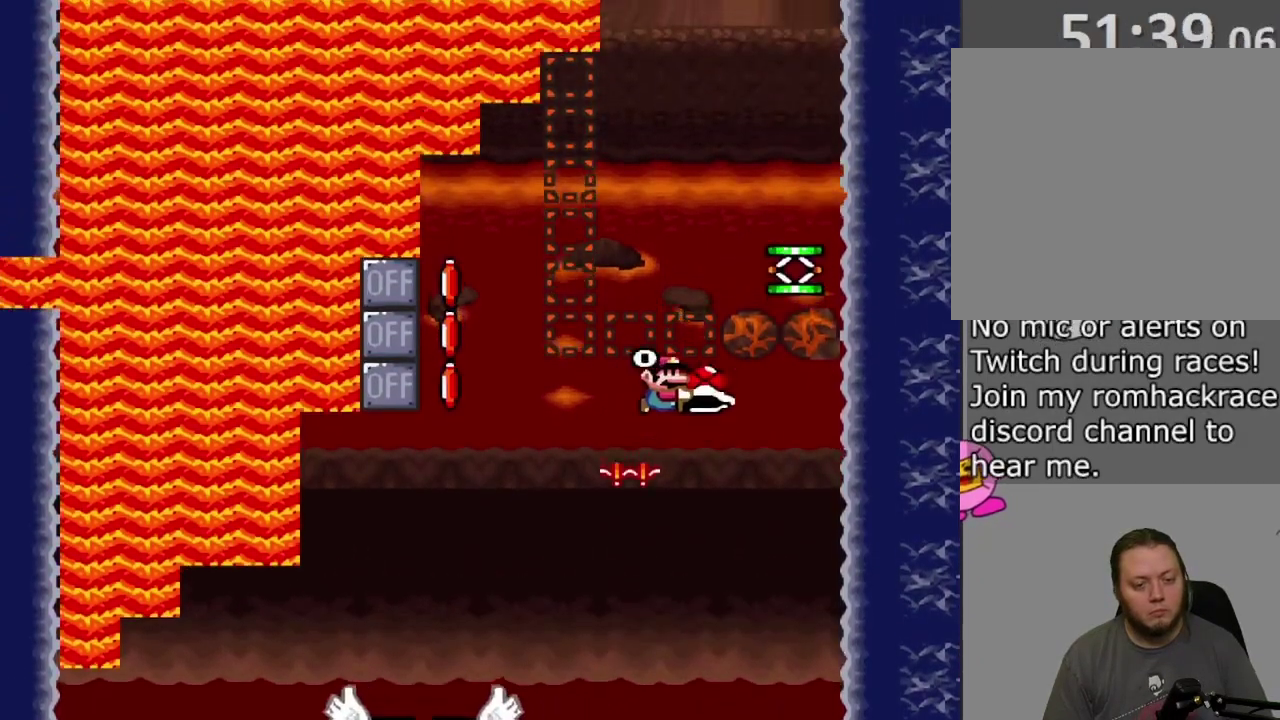
{"dt_ms": 500, "buttons": ["CROSS", "SQUARE"], "events": [[100, "DPAD_RIGHT", "down"], [467, "DPAD_RIGHT", "up"]]}
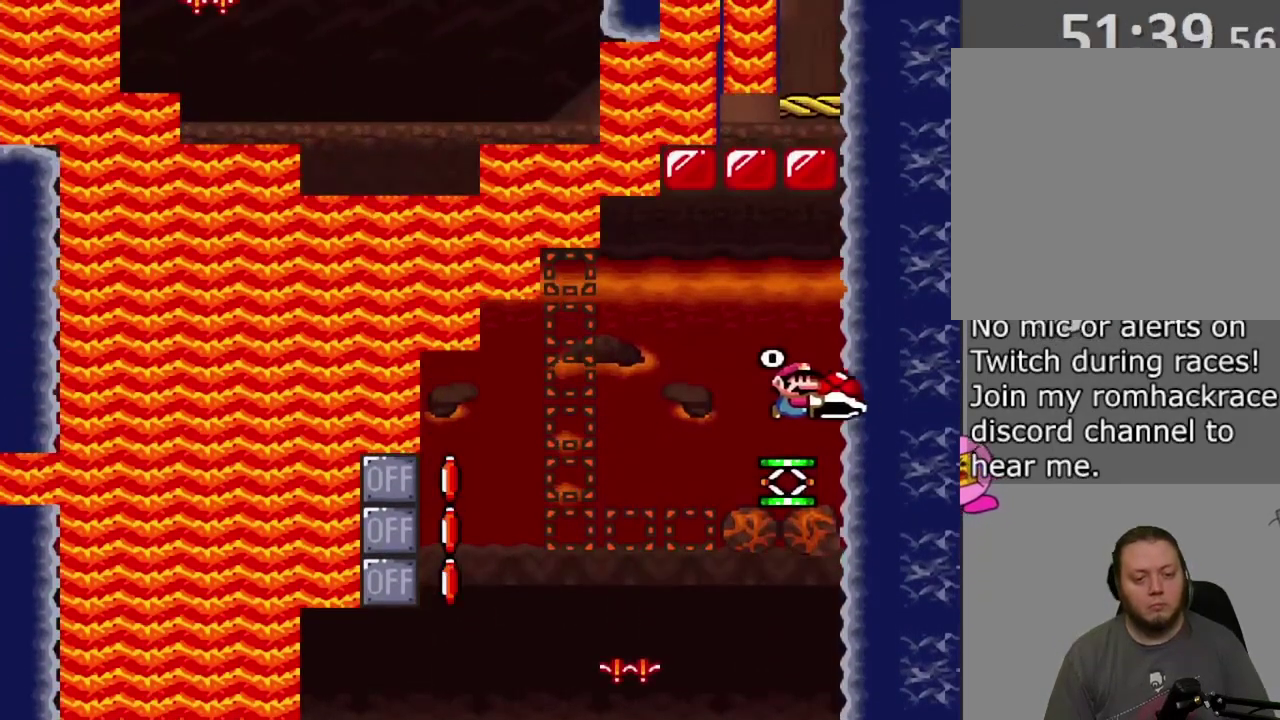
{"dt_ms": 300, "buttons": ["CROSS", "SQUARE"], "events": [[17, "DPAD_LEFT", "down"], [100, "DPAD_LEFT", "up"]]}
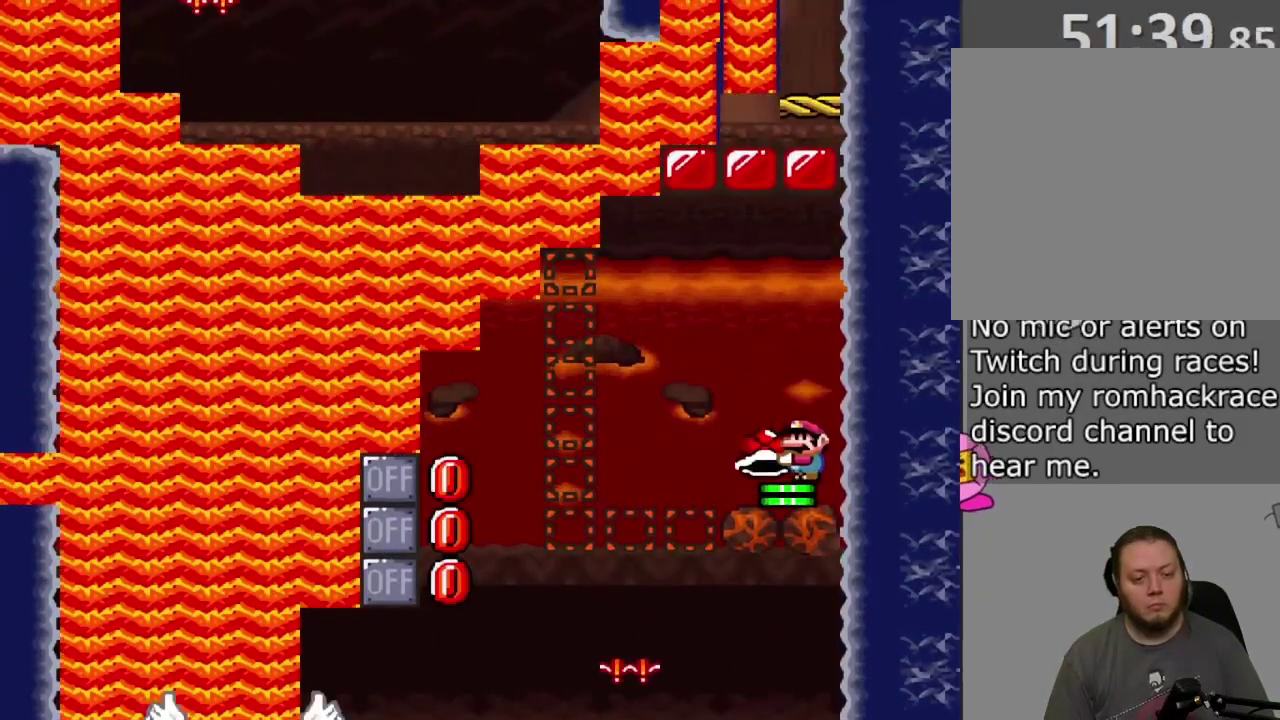
{"dt_ms": 800, "buttons": ["CROSS", "SQUARE"], "events": [[233, "SQUARE", "up"], [333, "SQUARE", "down"]]}
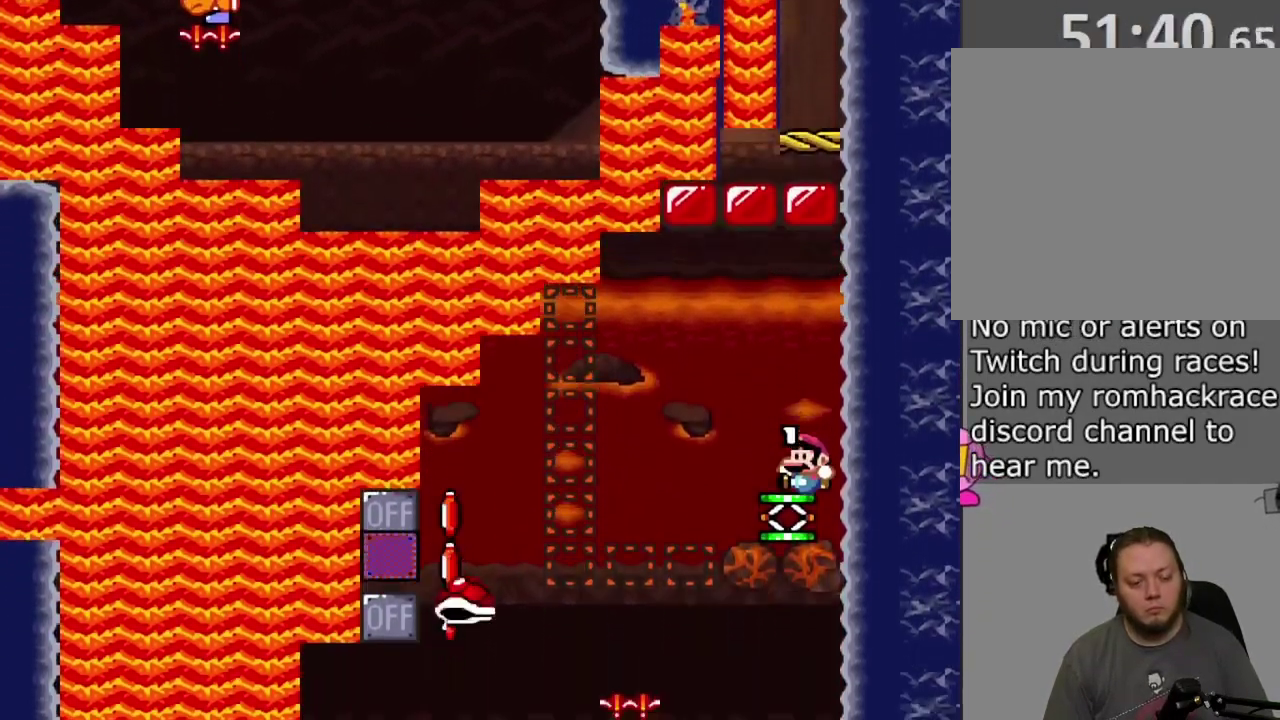
{"dt_ms": 400, "buttons": ["CROSS", "SQUARE"], "events": []}
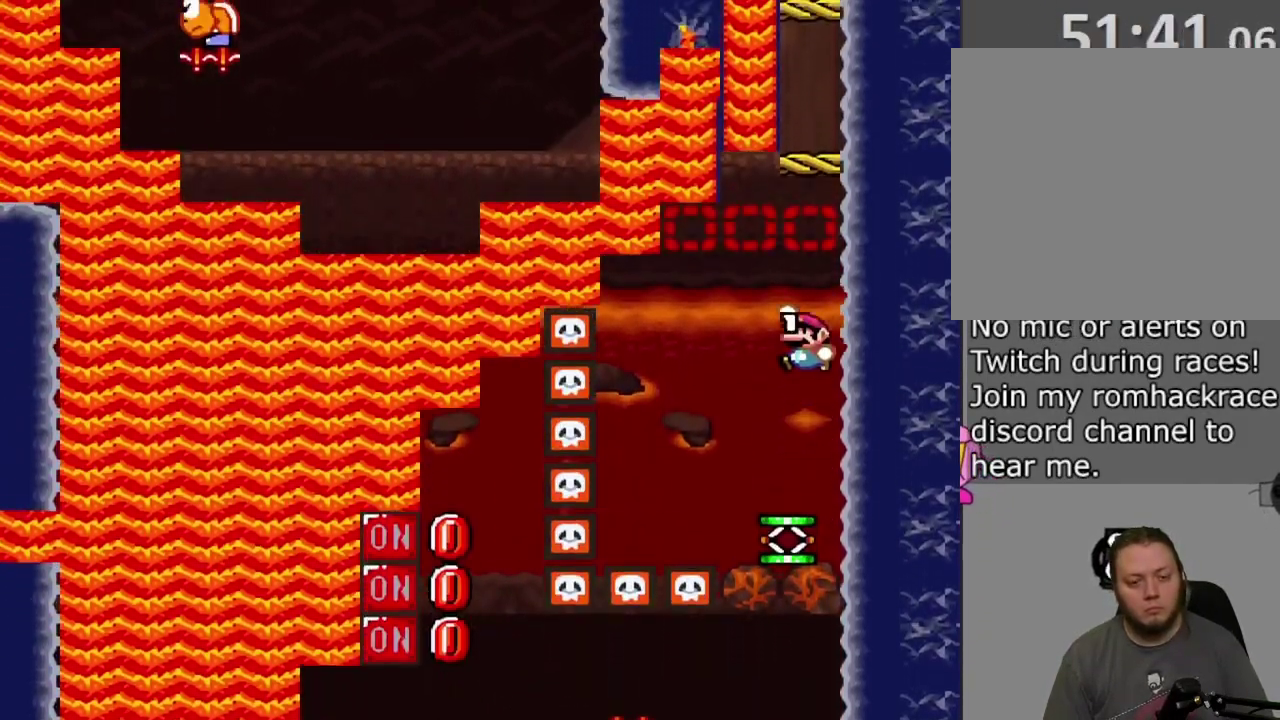
{"dt_ms": 400, "buttons": ["CROSS", "SQUARE"], "events": []}
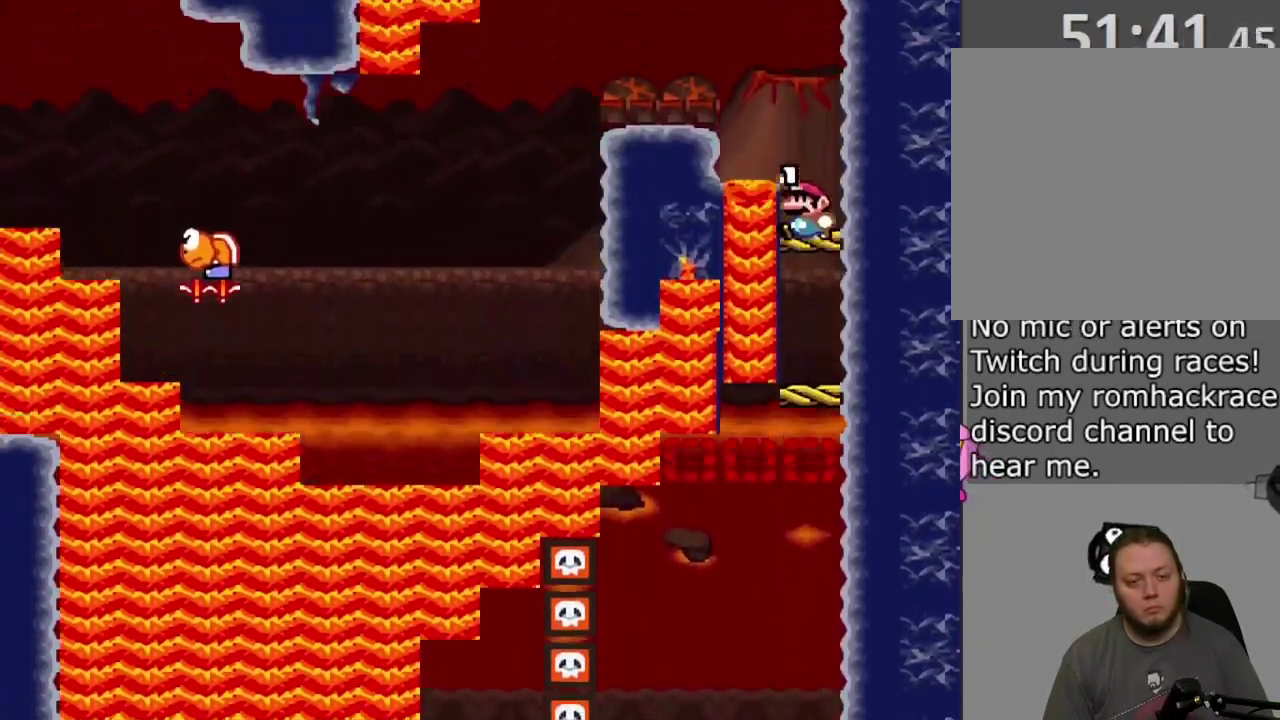
{"dt_ms": 800, "buttons": ["SQUARE"], "events": [[667, "CROSS", "up"]]}
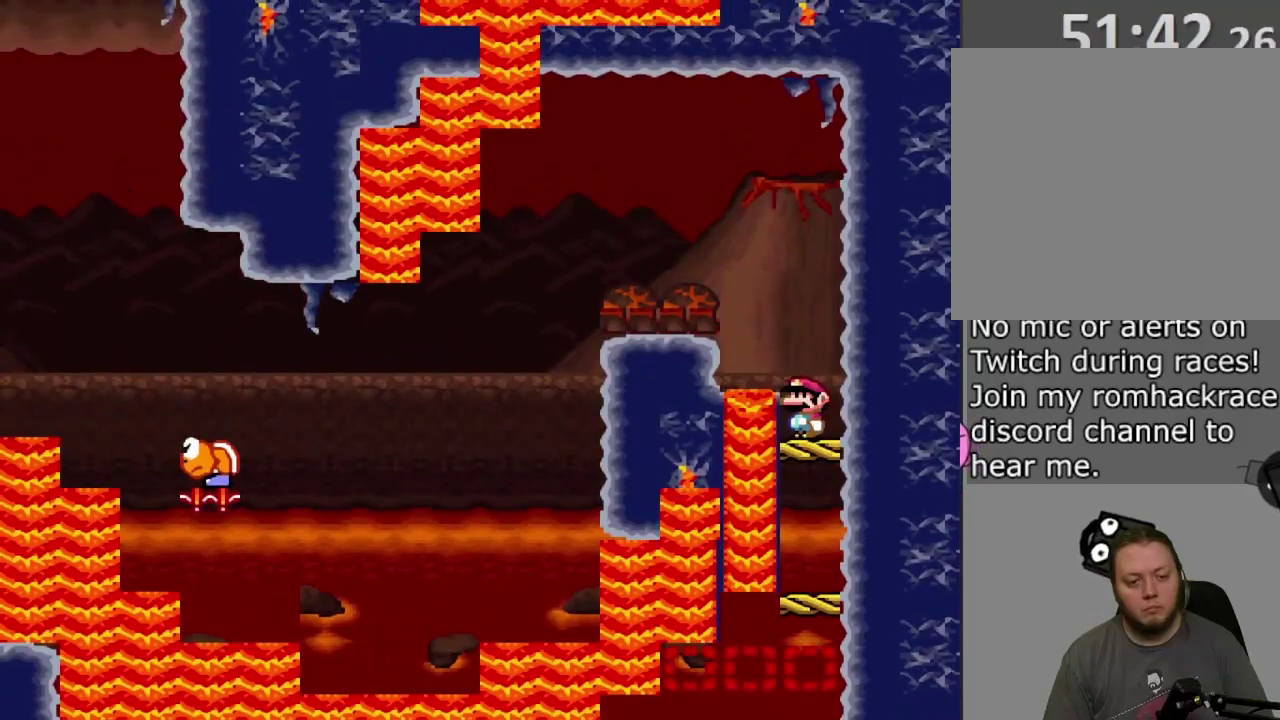
{"dt_ms": 300, "buttons": ["SQUARE", "DPAD_RIGHT"], "events": [[117, "DPAD_RIGHT", "down"]]}
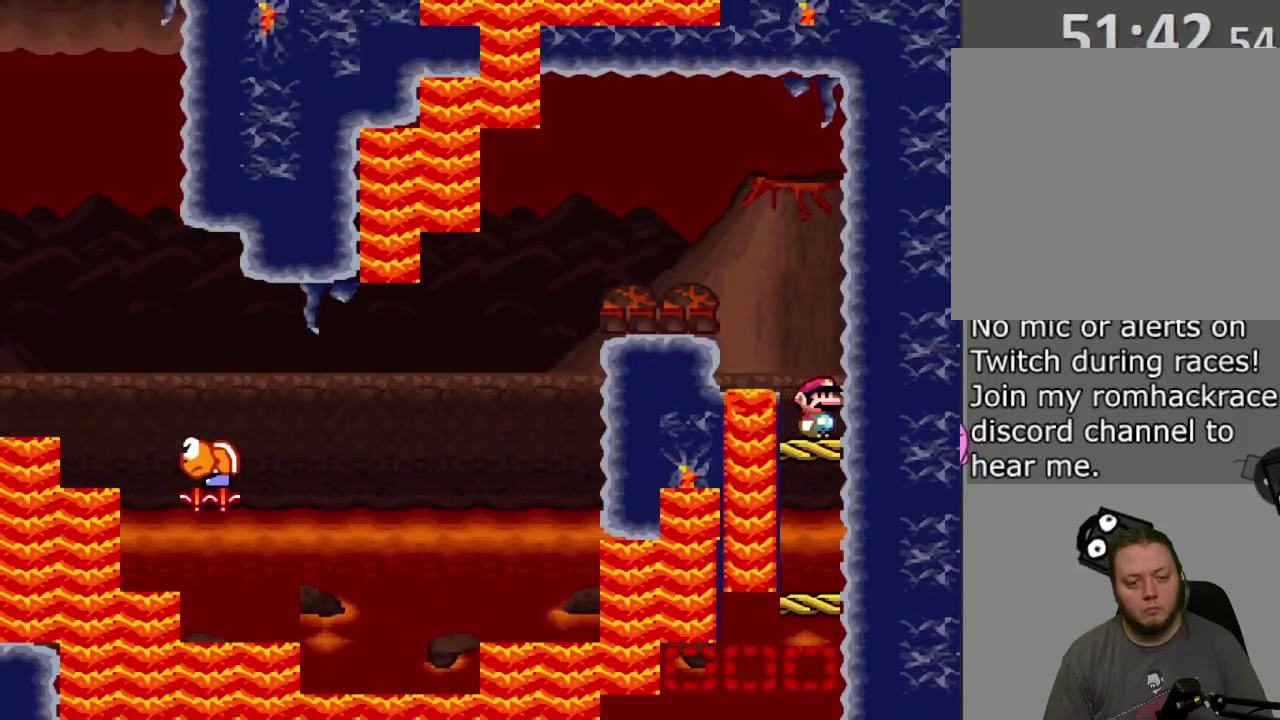
{"dt_ms": 500, "buttons": ["CROSS", "SQUARE", "DPAD_LEFT"], "events": [[67, "DPAD_RIGHT", "up"], [233, "DPAD_LEFT", "down"], [300, "CROSS", "down"]]}
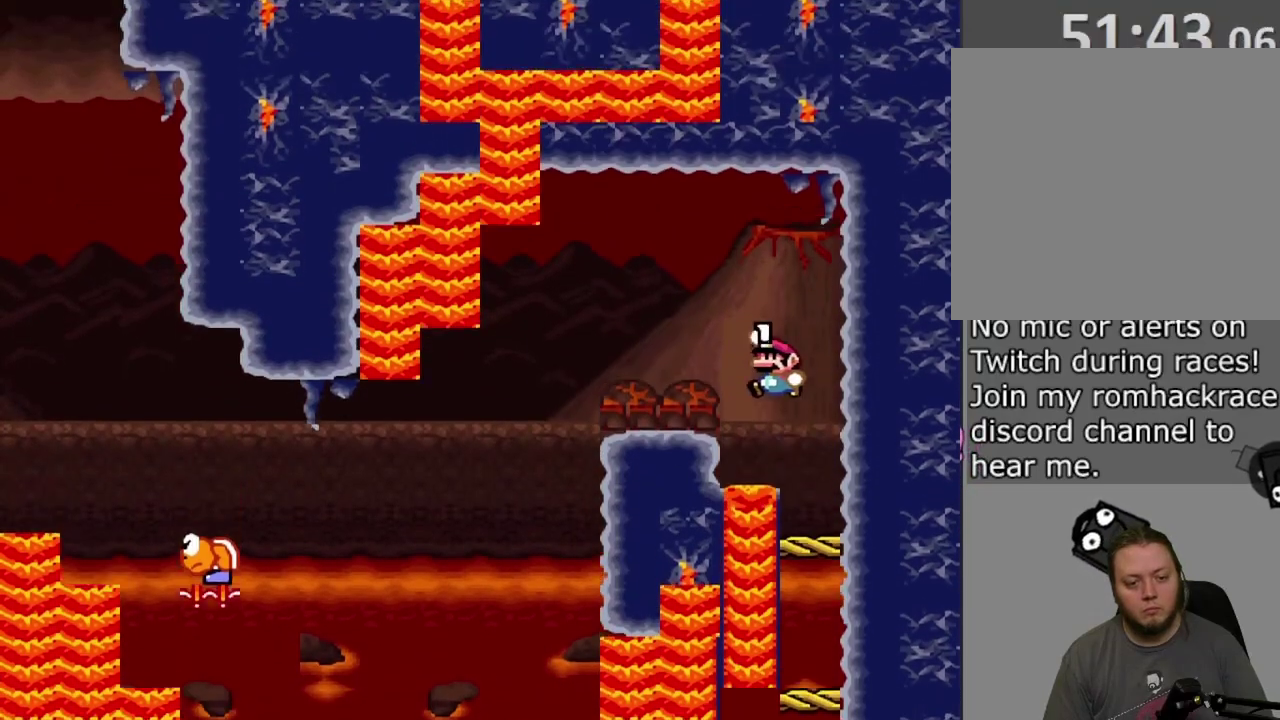
{"dt_ms": 500, "buttons": ["CROSS", "SQUARE", "DPAD_LEFT"], "events": []}
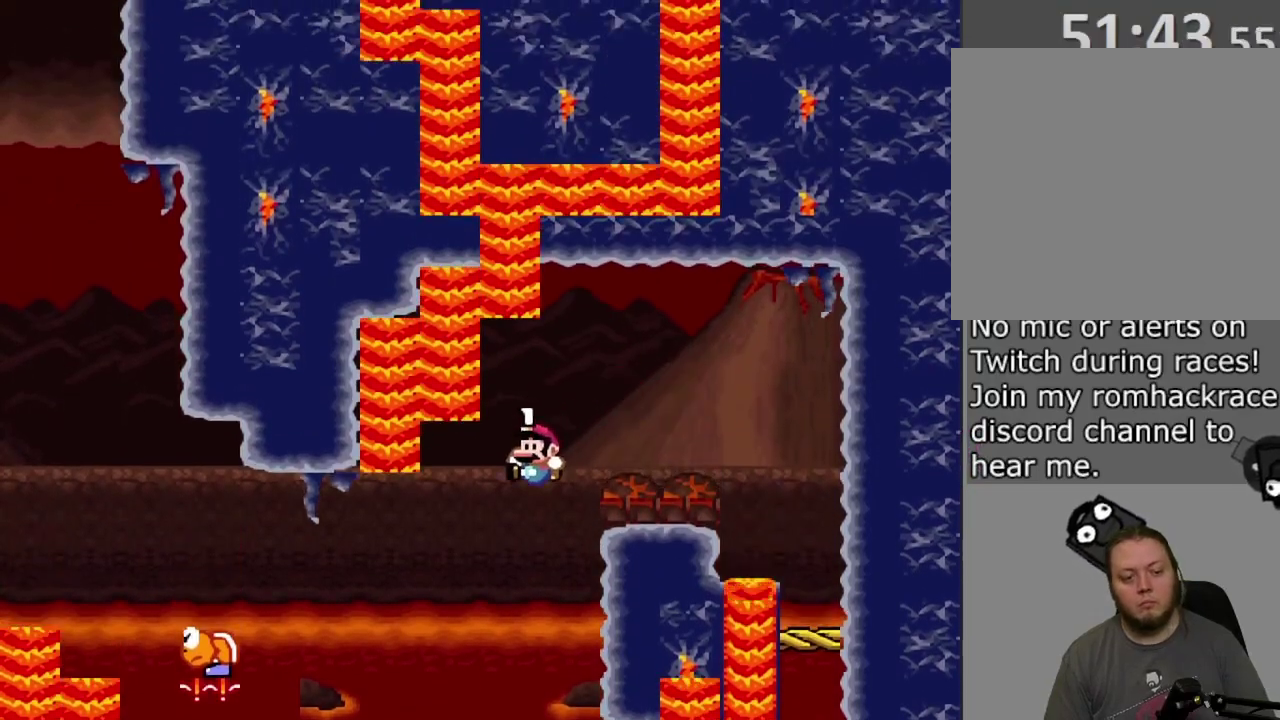
{"dt_ms": 300, "buttons": ["SQUARE", "DPAD_LEFT"], "events": [[233, "CROSS", "up"]]}
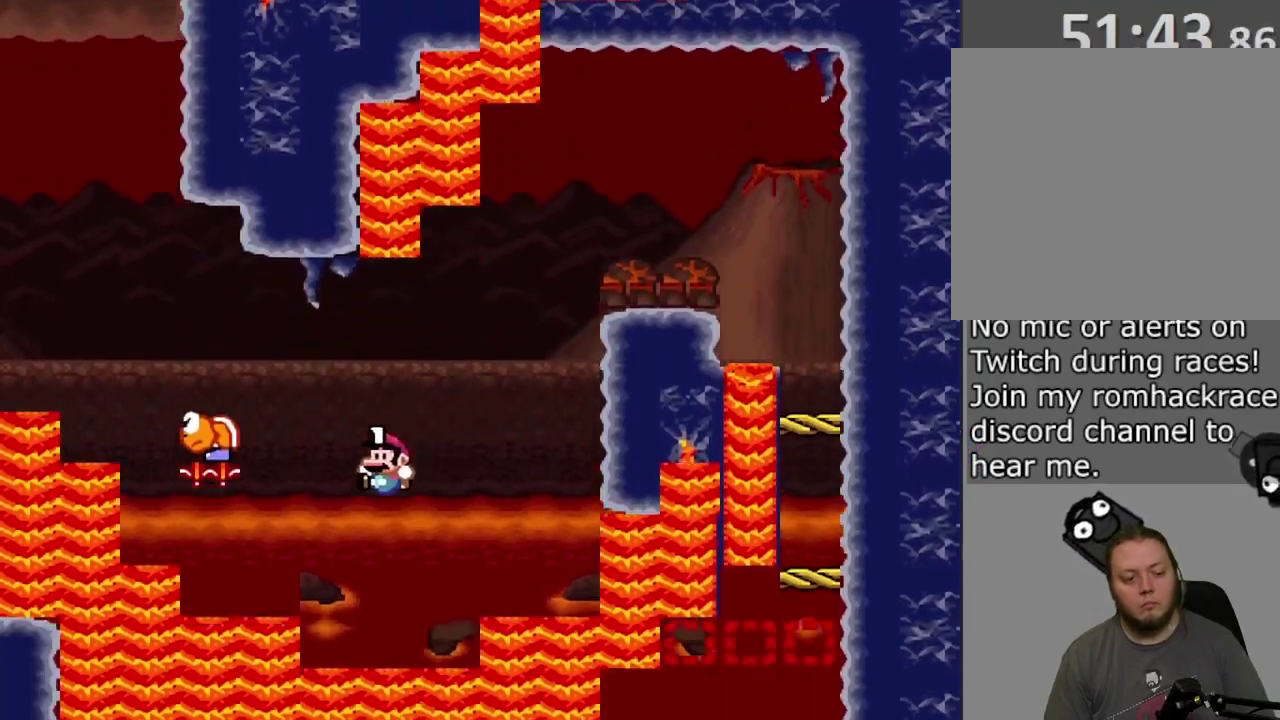
{"dt_ms": 800, "buttons": ["CROSS", "SQUARE", "DPAD_RIGHT"], "events": [[33, "CROSS", "down"], [250, "DPAD_LEFT", "up"], [283, "DPAD_RIGHT", "down"], [400, "DPAD_RIGHT", "up"], [467, "DPAD_LEFT", "down"], [767, "DPAD_LEFT", "up"], [800, "DPAD_RIGHT", "down"]]}